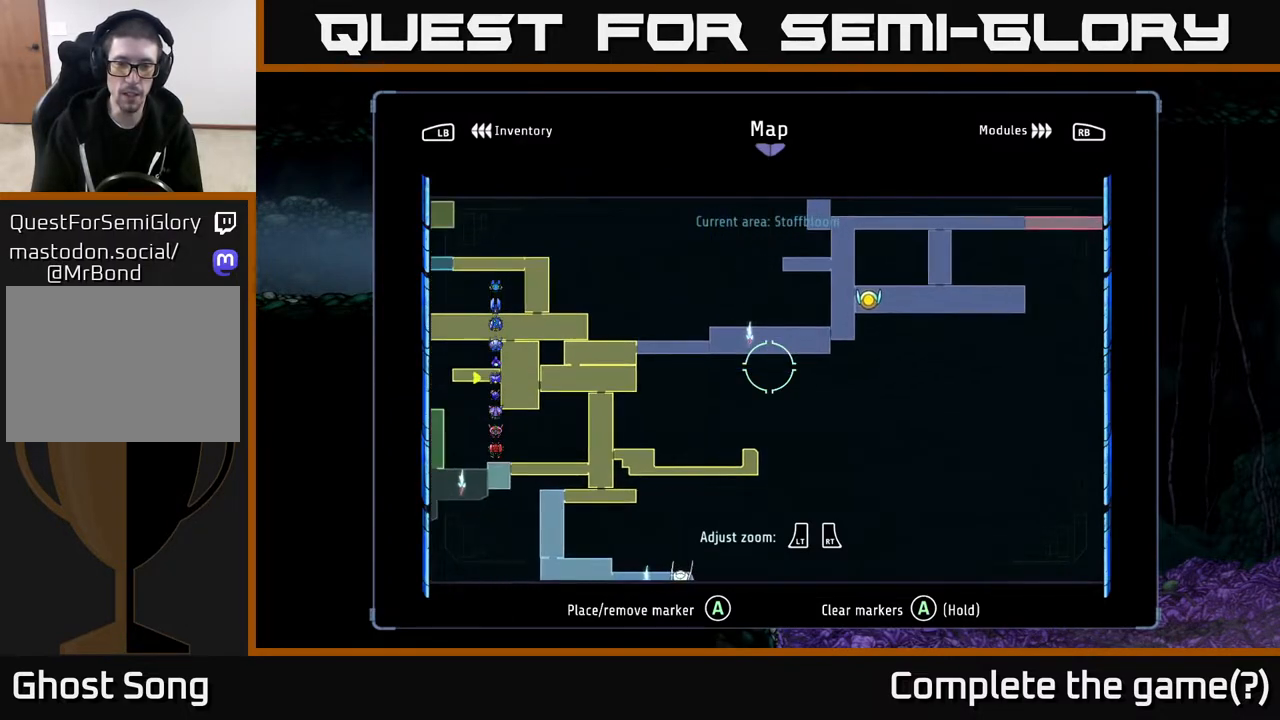
Gameplay with a controller (Xbox layout); each line is a JSON object with the inputs held at the frame after it. "events" lists button and stick changes between this image and that frame as [ms after this image, input, new state], when the widget could be followed in between.
{"buttons": [], "left_stick": "right", "right_stick": "center", "events": [[433, "left_stick", "right"]]}
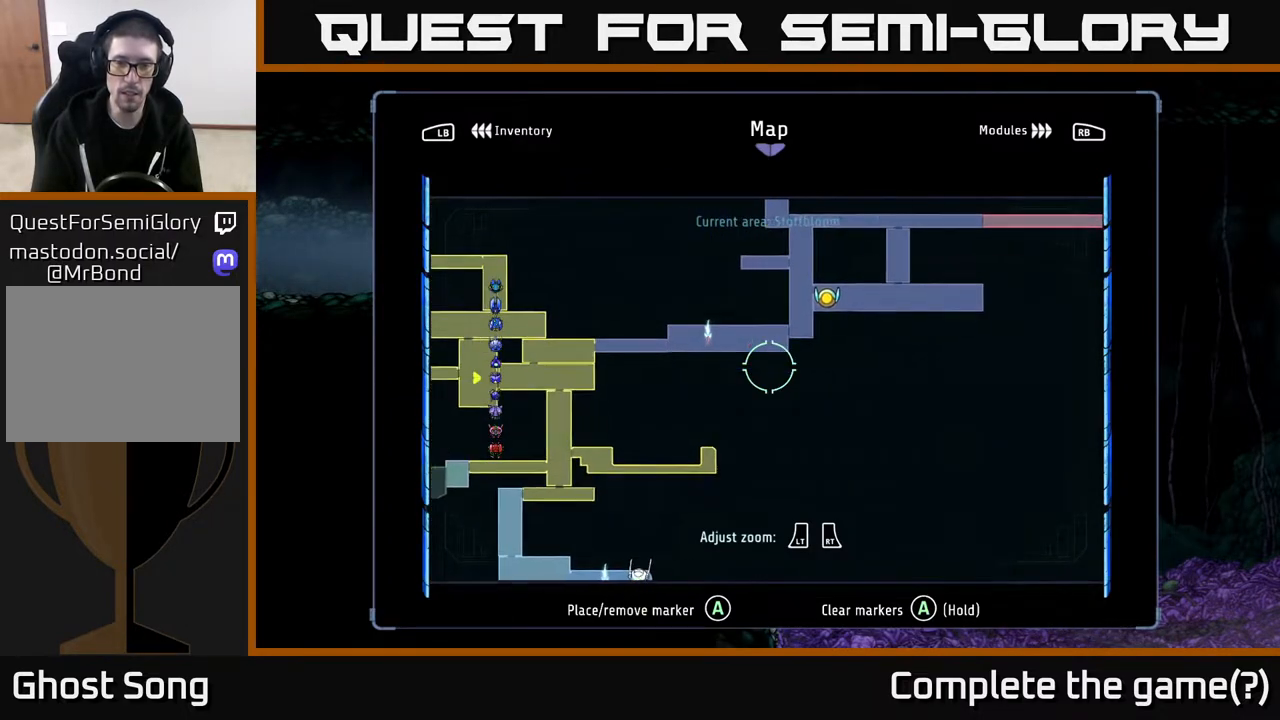
{"buttons": [], "left_stick": "center", "right_stick": "center", "events": [[150, "left_stick", "up-right"], [317, "left_stick", "center"]]}
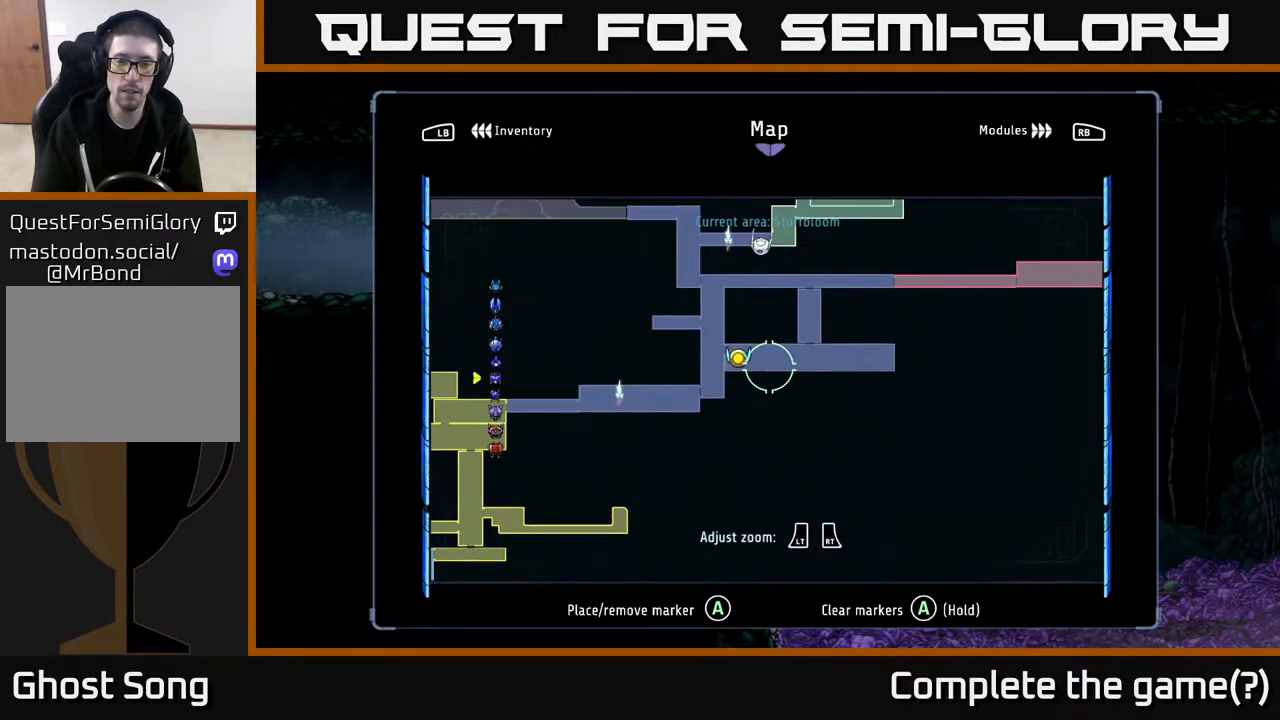
{"buttons": [], "left_stick": "center", "right_stick": "center", "events": [[100, "left_stick", "down-left"], [267, "left_stick", "center"]]}
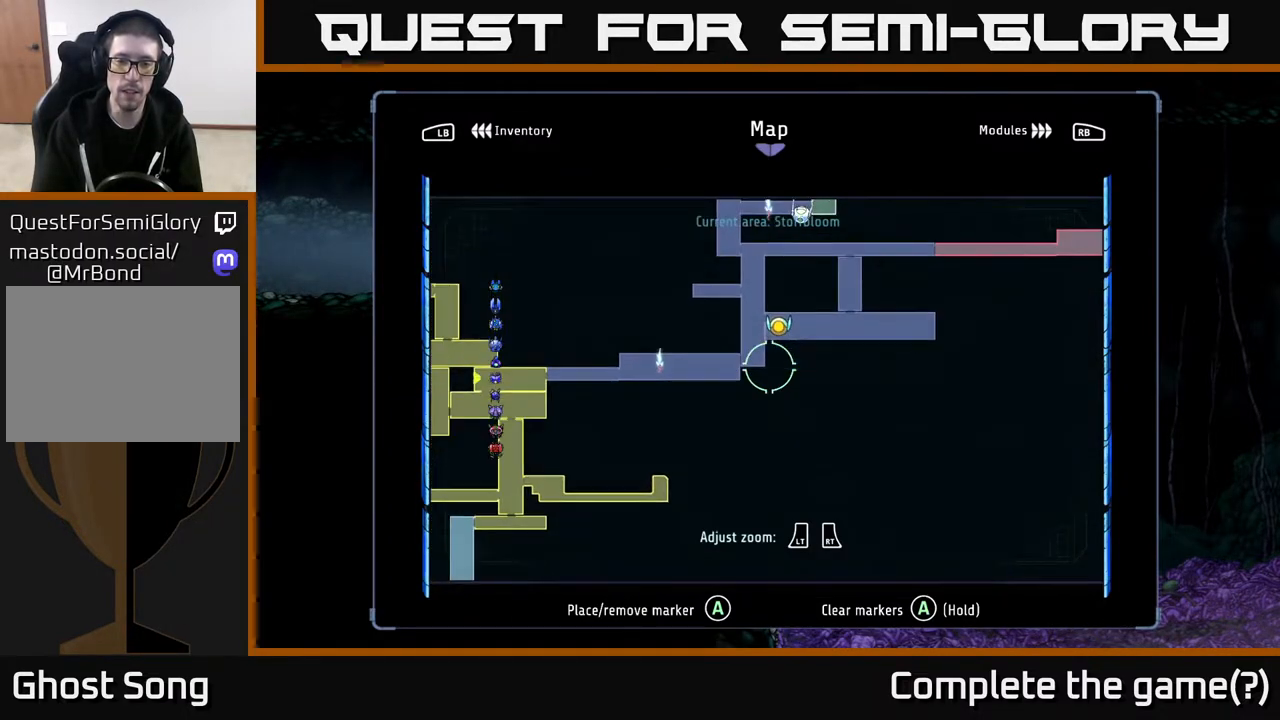
{"buttons": [], "left_stick": "up", "right_stick": "center", "events": [[467, "left_stick", "up"]]}
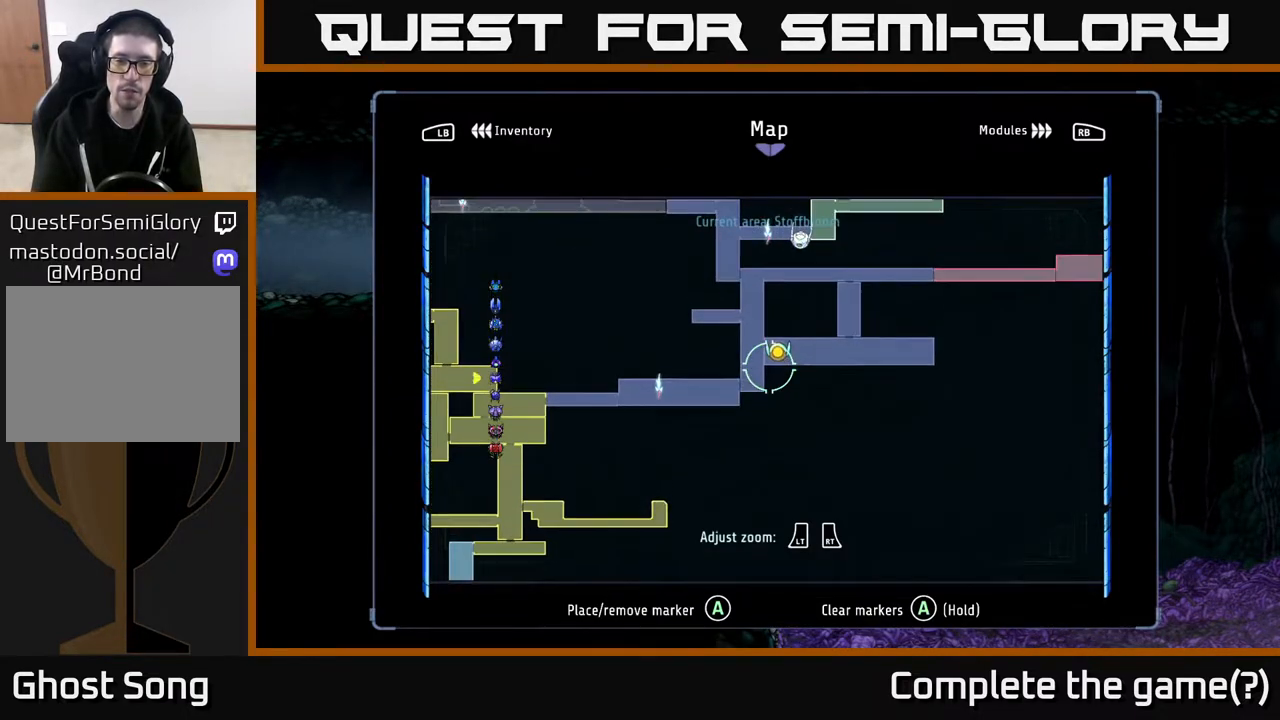
{"buttons": [], "left_stick": "center", "right_stick": "center", "events": [[50, "left_stick", "center"], [283, "left_stick", "down"], [400, "left_stick", "center"]]}
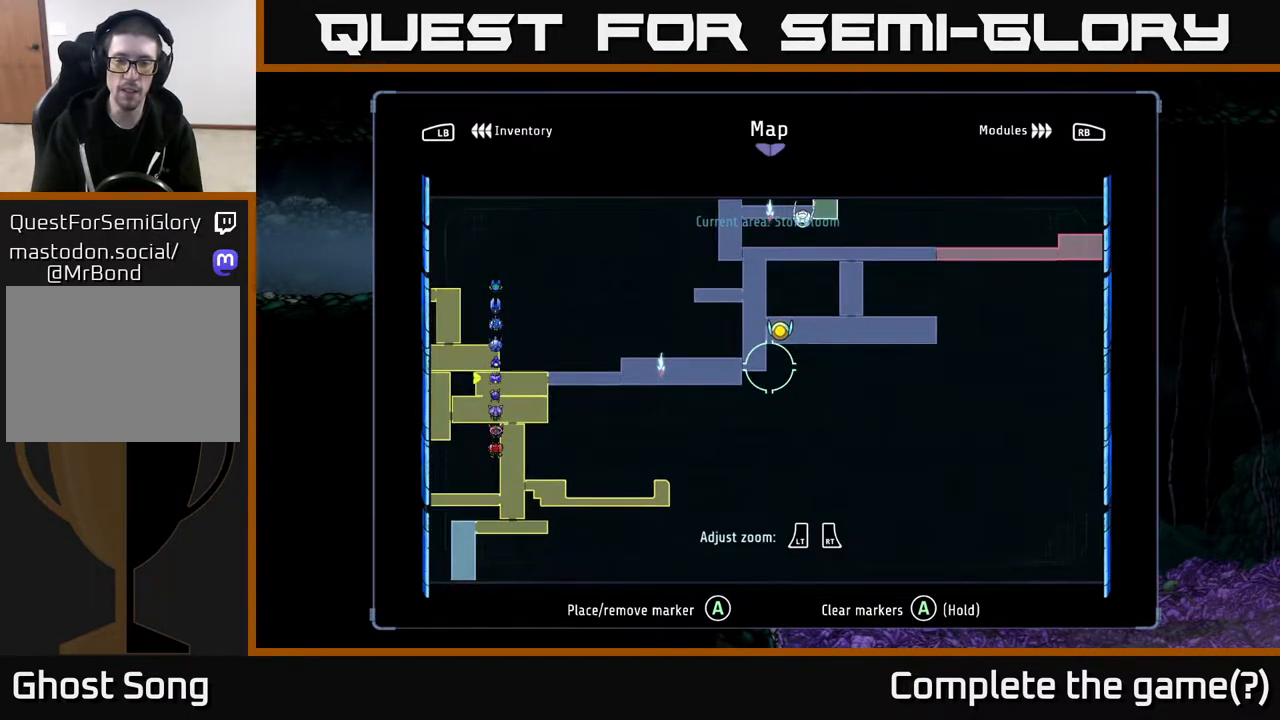
{"buttons": [], "left_stick": "center", "right_stick": "center", "events": [[217, "left_stick", "down-left"], [317, "left_stick", "center"]]}
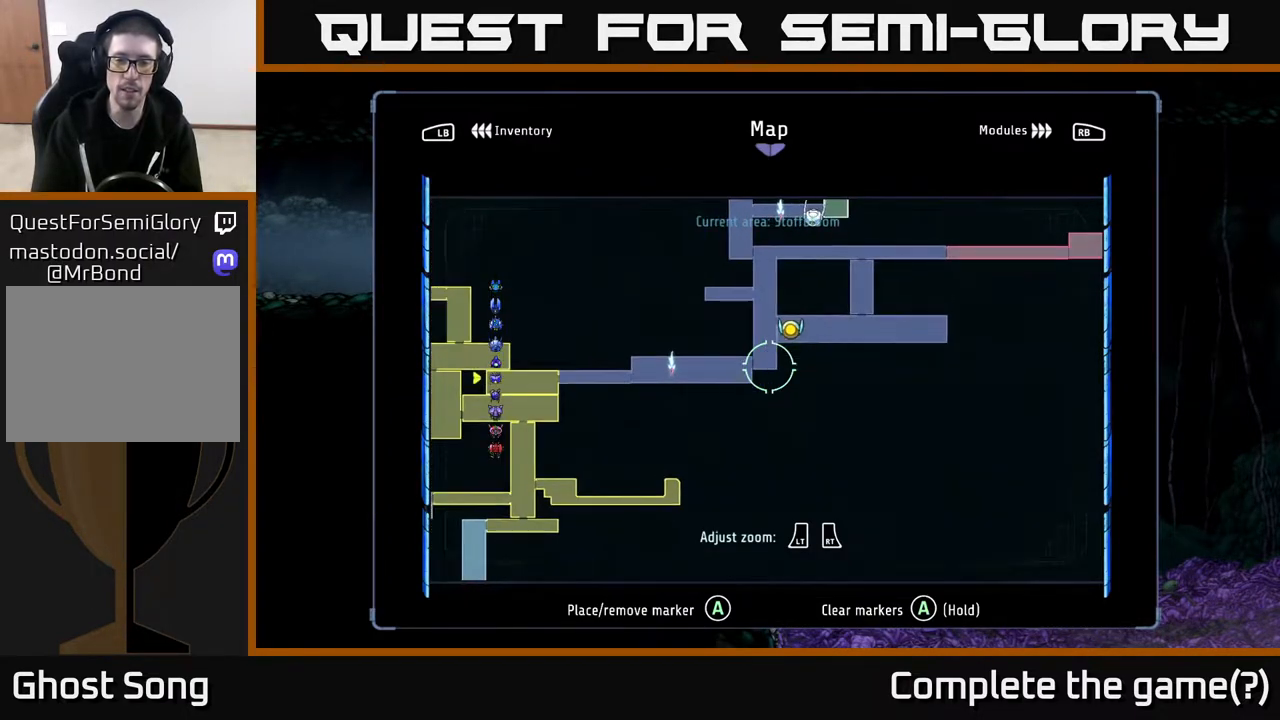
{"buttons": [], "left_stick": "center", "right_stick": "center", "events": [[50, "left_stick", "down-left"], [167, "left_stick", "center"]]}
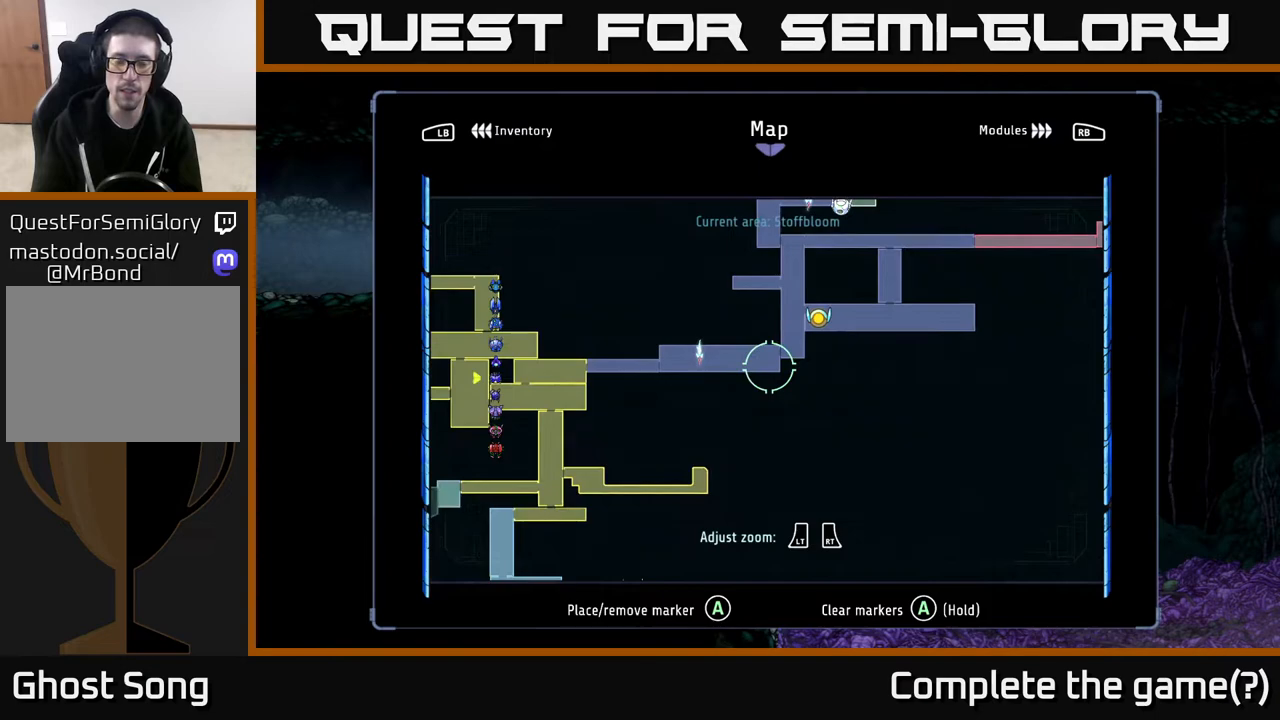
{"buttons": [], "left_stick": "down-left", "right_stick": "center", "events": [[350, "left_stick", "down-left"]]}
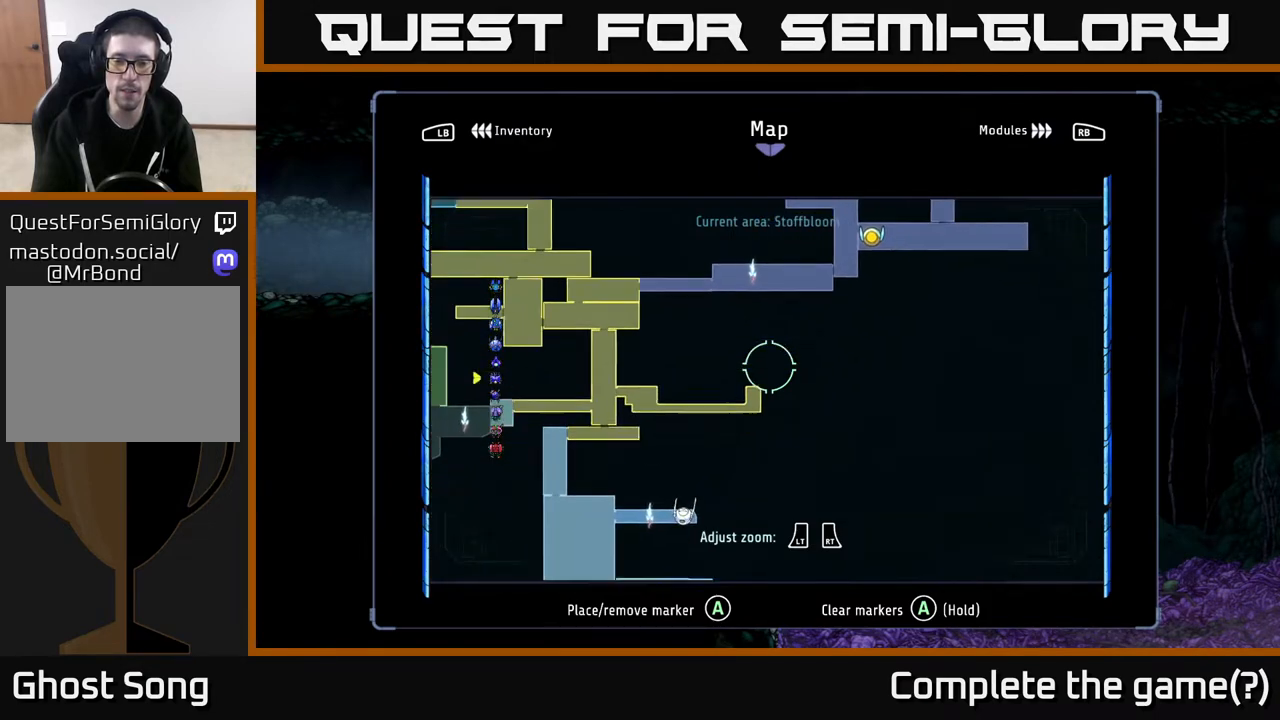
{"buttons": [], "left_stick": "center", "right_stick": "center", "events": [[133, "left_stick", "center"], [333, "left_stick", "down"], [417, "left_stick", "center"]]}
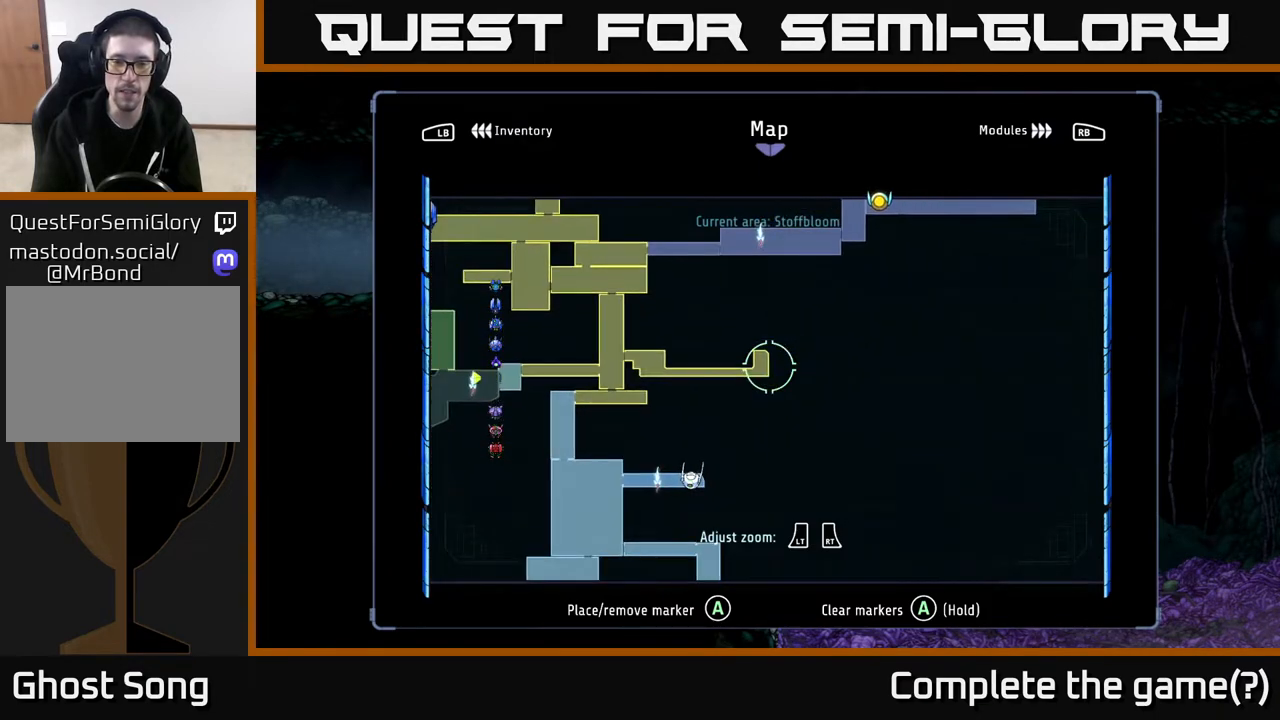
{"buttons": [], "left_stick": "center", "right_stick": "center", "events": []}
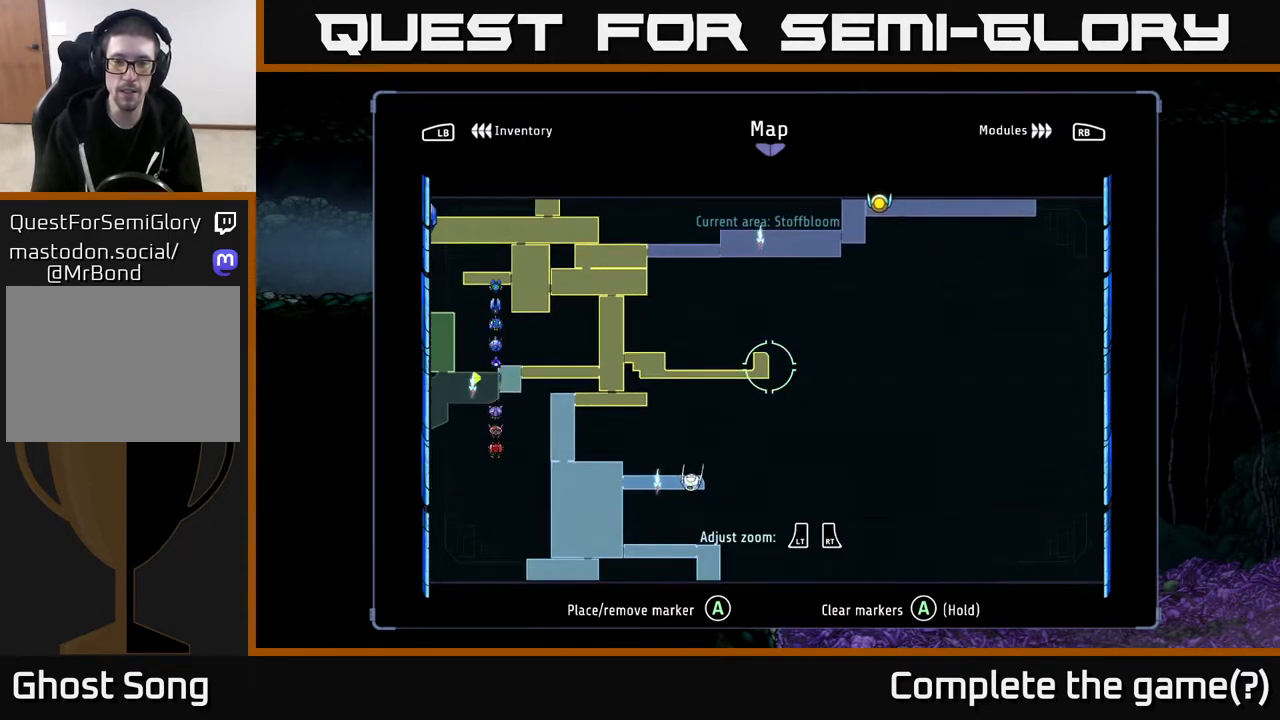
{"buttons": ["SELECT"], "left_stick": "center", "right_stick": "center", "events": [[133, "left_stick", "up-right"], [283, "left_stick", "center"], [450, "SELECT", "down"]]}
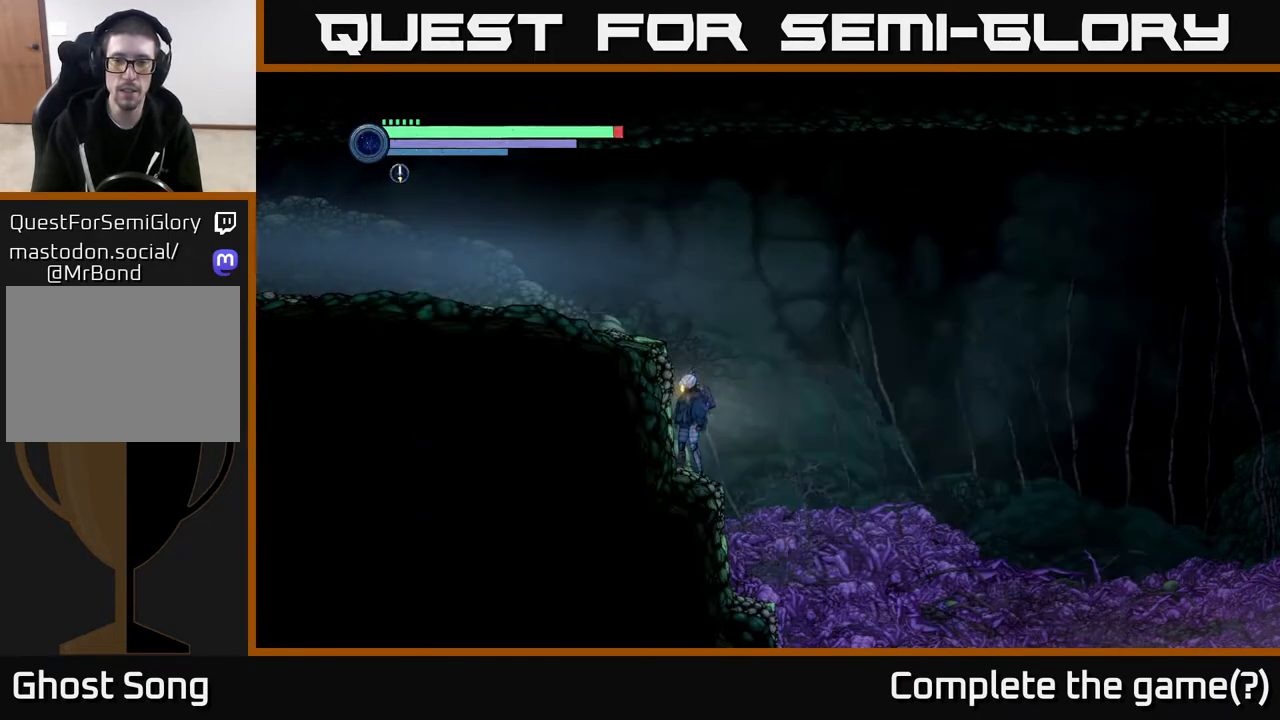
{"buttons": [], "left_stick": "right", "right_stick": "center", "events": [[67, "SELECT", "up"], [283, "left_stick", "right"]]}
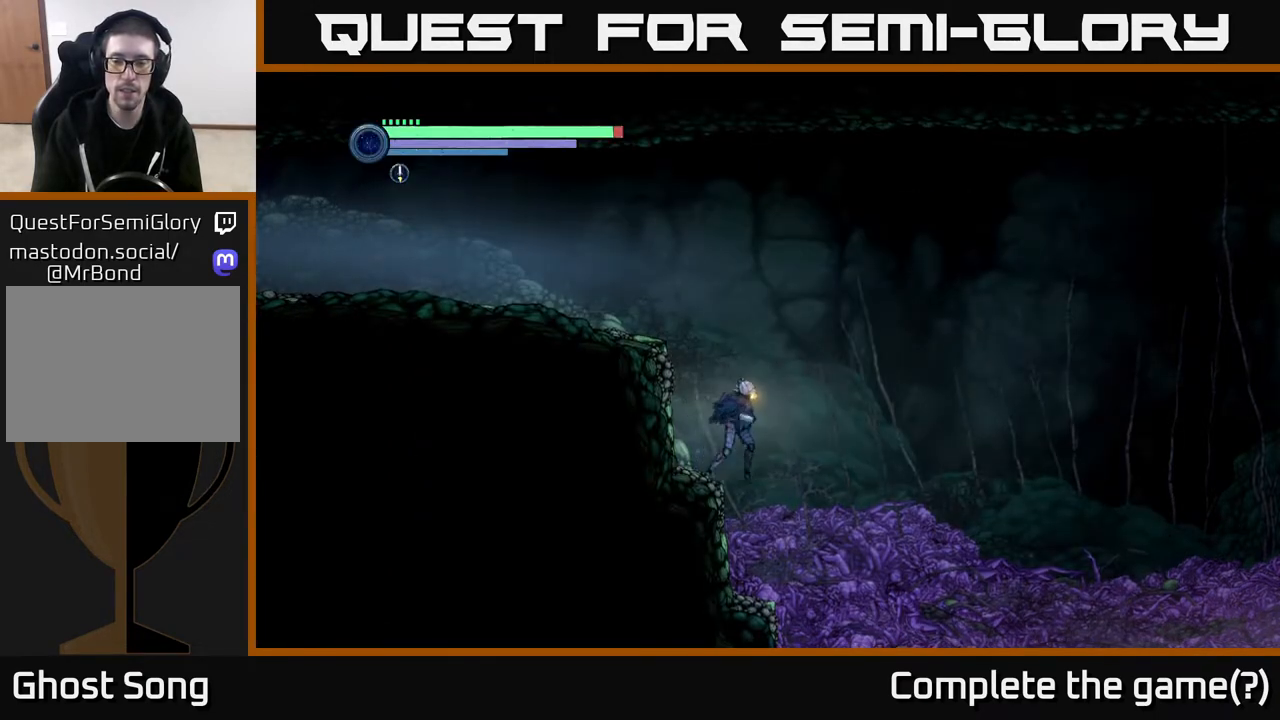
{"buttons": [], "left_stick": "right", "right_stick": "center", "events": []}
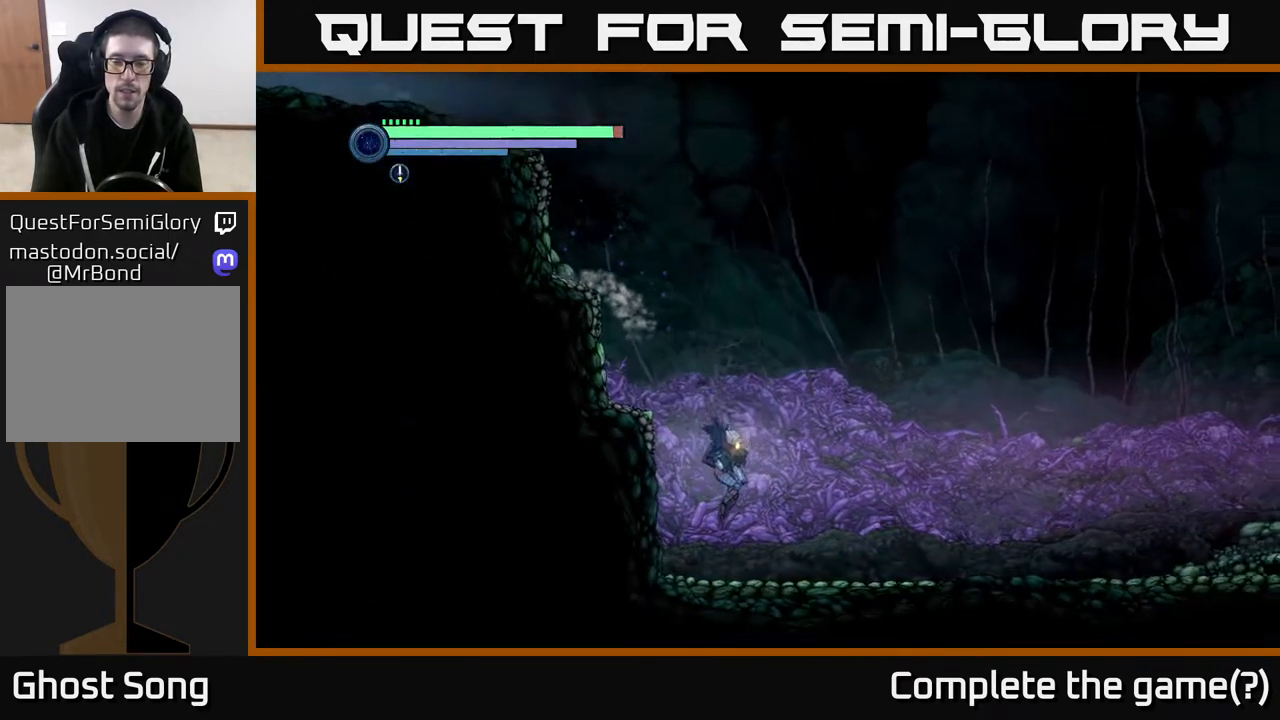
{"buttons": [], "left_stick": "right", "right_stick": "center", "events": [[133, "R2", "down"], [217, "R1", "down"], [417, "R2", "up"], [433, "R1", "up"]]}
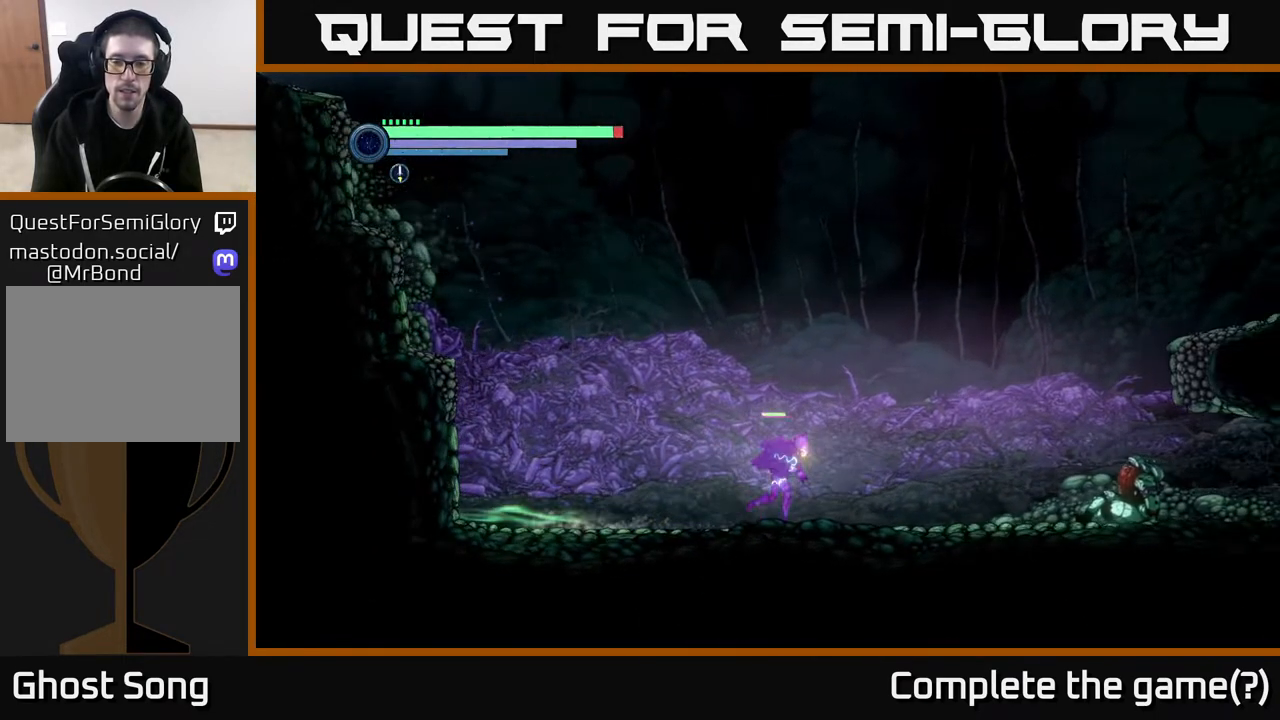
{"buttons": [], "left_stick": "center", "right_stick": "center", "events": [[150, "left_stick", "down-right"], [217, "B", "down"], [300, "left_stick", "center"], [333, "B", "up"]]}
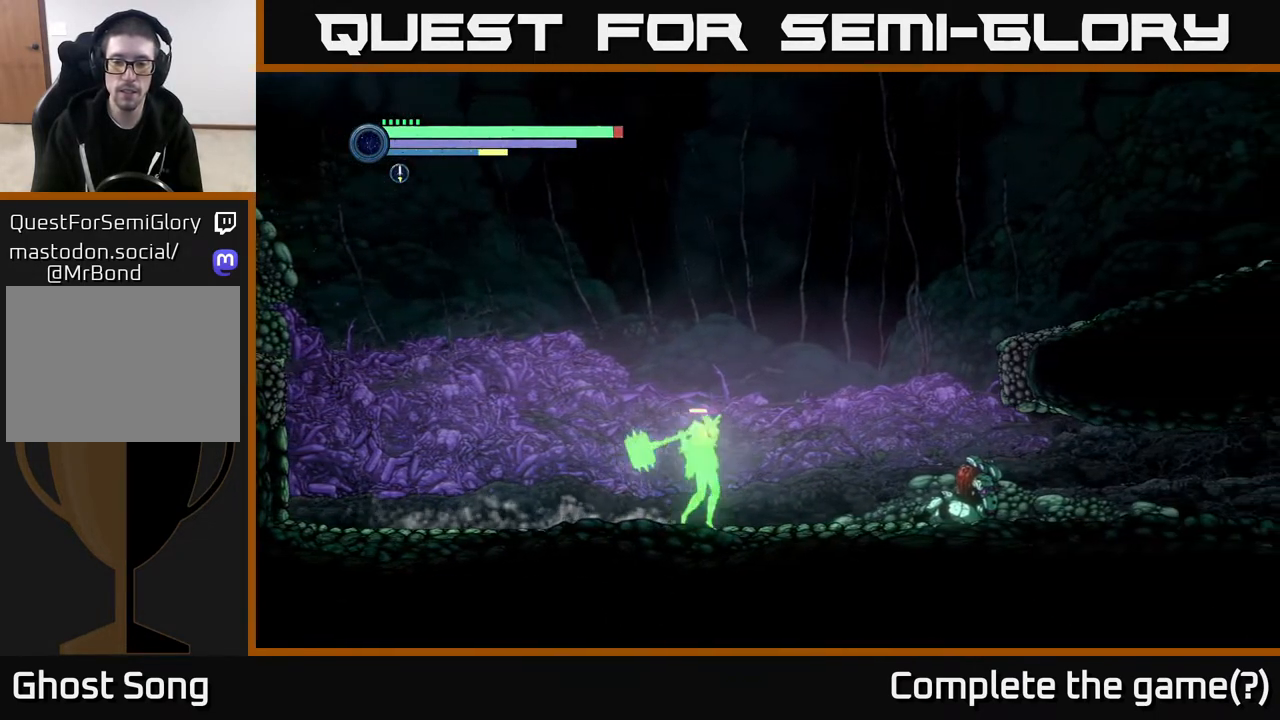
{"buttons": [], "left_stick": "center", "right_stick": "center", "events": []}
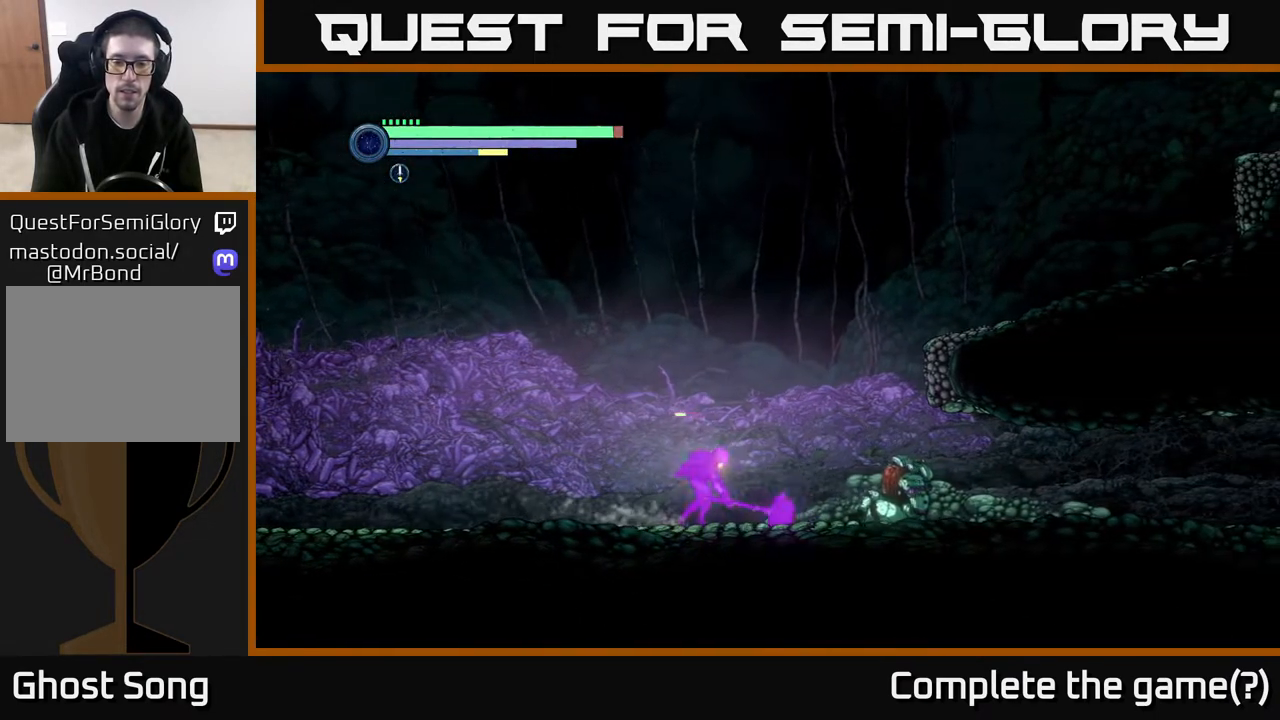
{"buttons": ["X", "L2"], "left_stick": "down", "right_stick": "center", "events": [[100, "left_stick", "down"], [267, "L2", "down"], [267, "X", "down"], [367, "X", "up"], [483, "X", "down"]]}
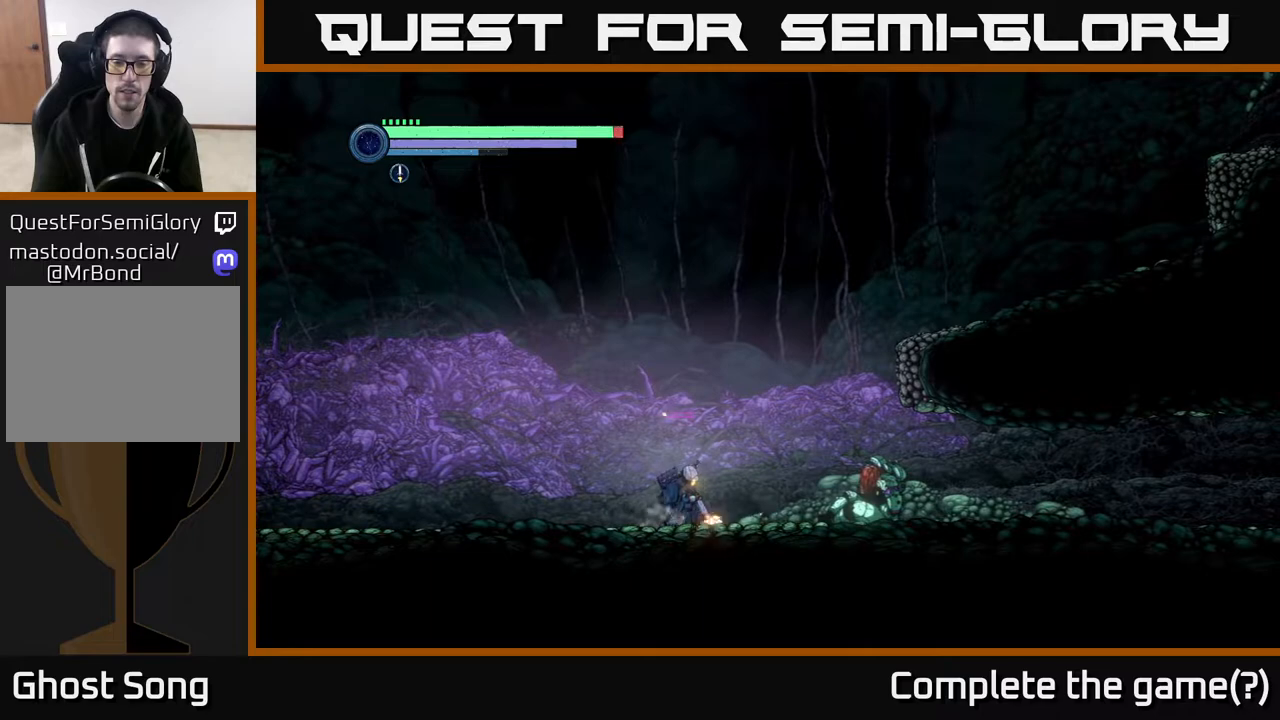
{"buttons": ["X", "L2"], "left_stick": "down-left", "right_stick": "center", "events": [[50, "X", "up"], [150, "X", "down"], [183, "left_stick", "down-left"], [217, "X", "up"], [317, "X", "down"], [400, "X", "up"], [467, "X", "down"]]}
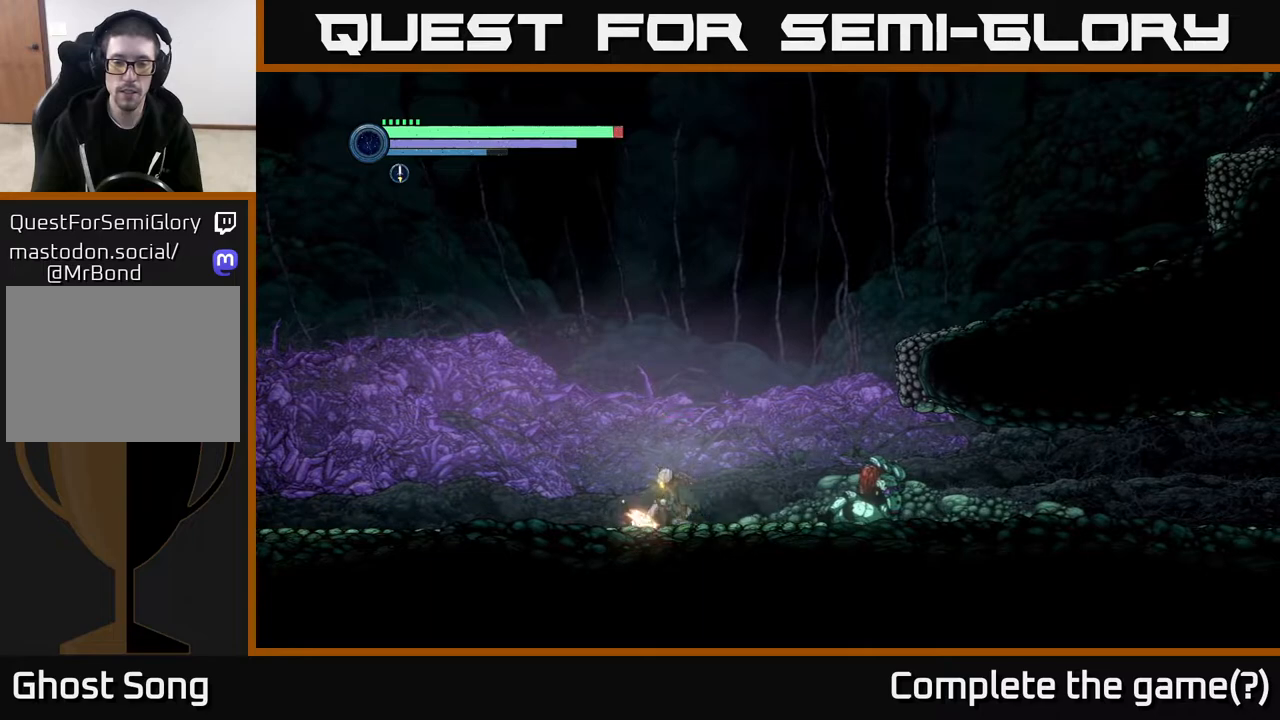
{"buttons": ["L2"], "left_stick": "right", "right_stick": "center", "events": [[67, "left_stick", "left"], [83, "X", "up"], [183, "X", "down"], [283, "X", "up"], [333, "X", "down"], [450, "X", "up"], [500, "left_stick", "right"]]}
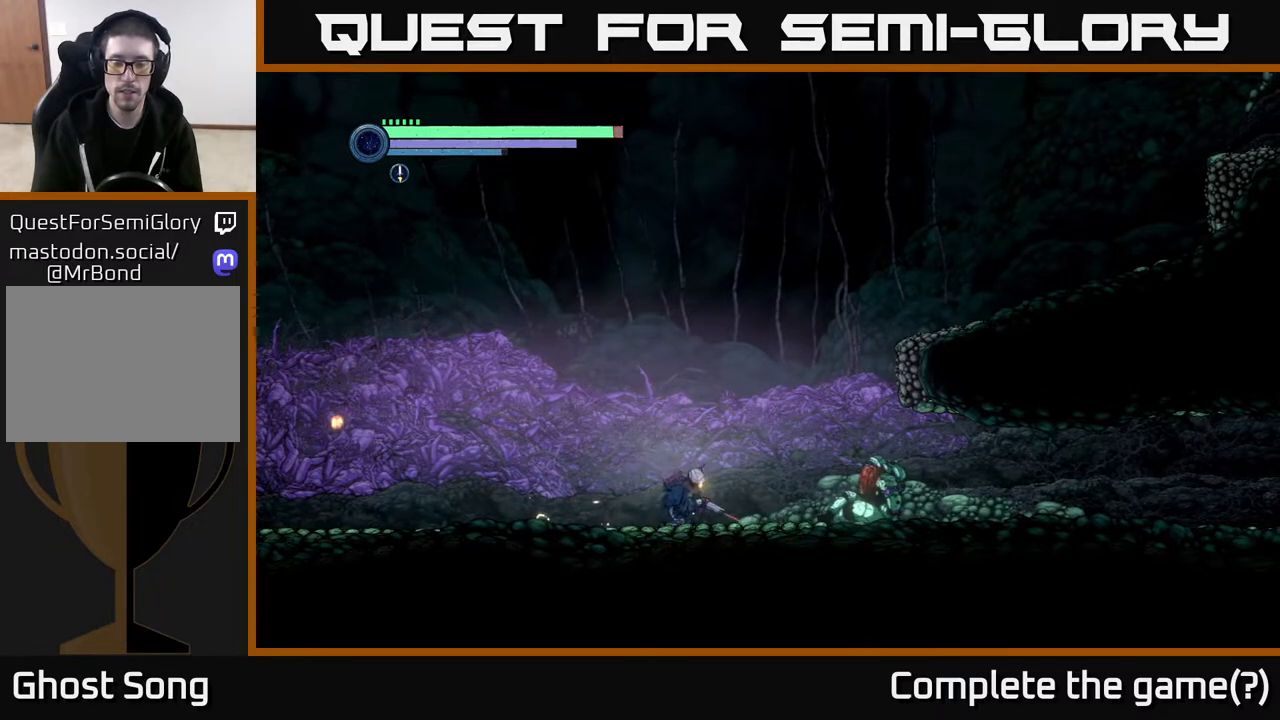
{"buttons": ["R2"], "left_stick": "right", "right_stick": "center", "events": [[17, "L2", "up"], [150, "R2", "down"], [167, "R1", "down"], [417, "R1", "up"]]}
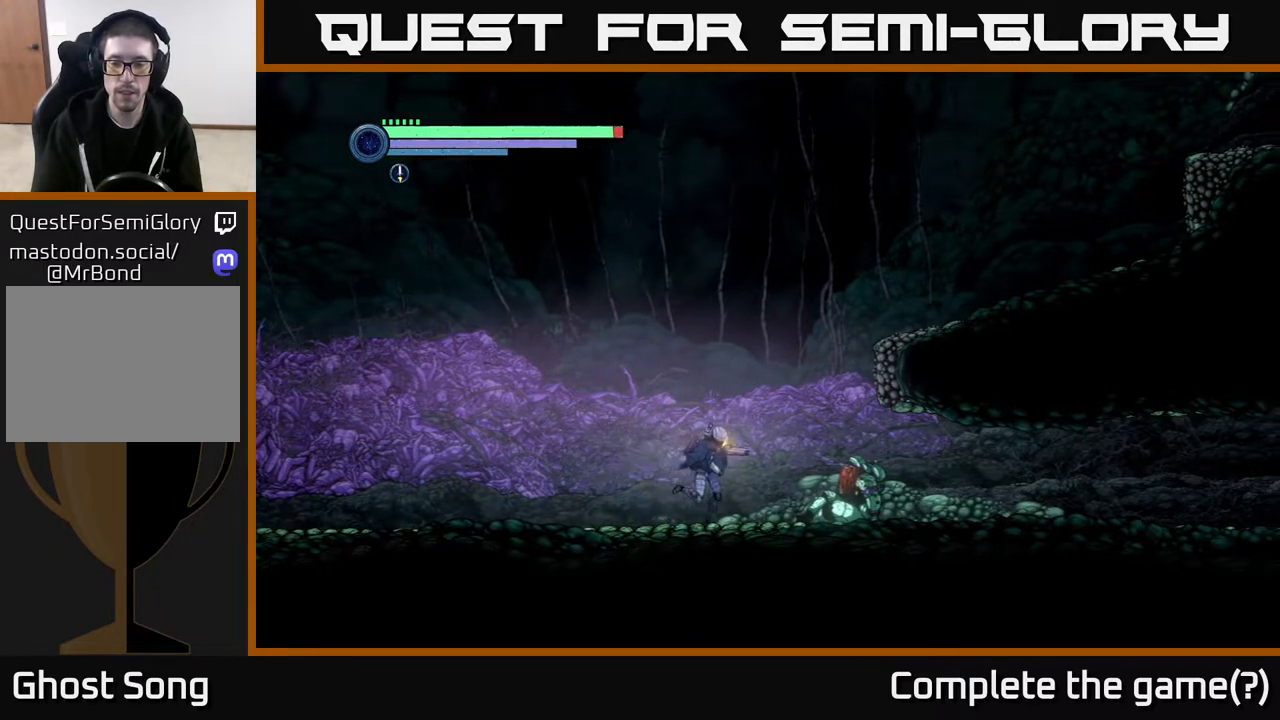
{"buttons": ["R2"], "left_stick": "right", "right_stick": "center", "events": [[167, "R1", "down"], [417, "R1", "up"]]}
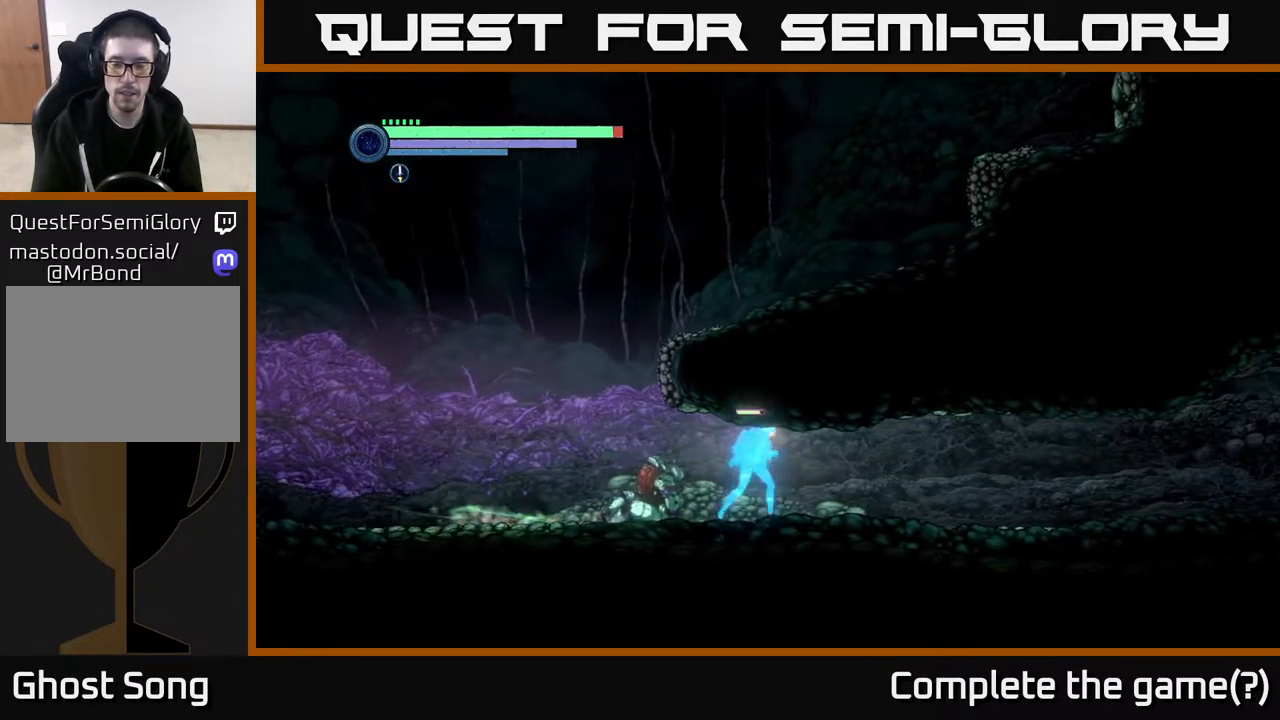
{"buttons": ["X", "L2"], "left_stick": "right", "right_stick": "center", "events": [[83, "R2", "up"], [100, "L2", "down"], [467, "X", "down"]]}
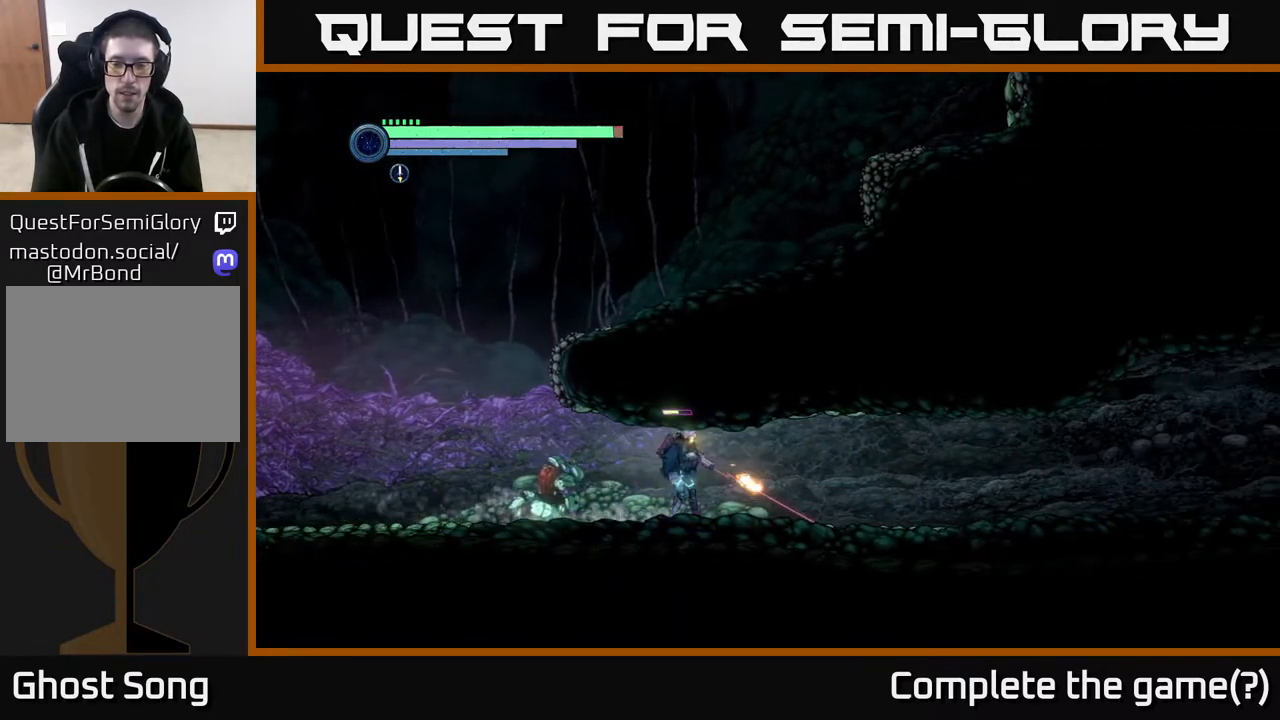
{"buttons": ["L2"], "left_stick": "right", "right_stick": "center", "events": [[50, "X", "up"], [133, "X", "down"], [217, "X", "up"], [300, "X", "down"], [383, "X", "up"]]}
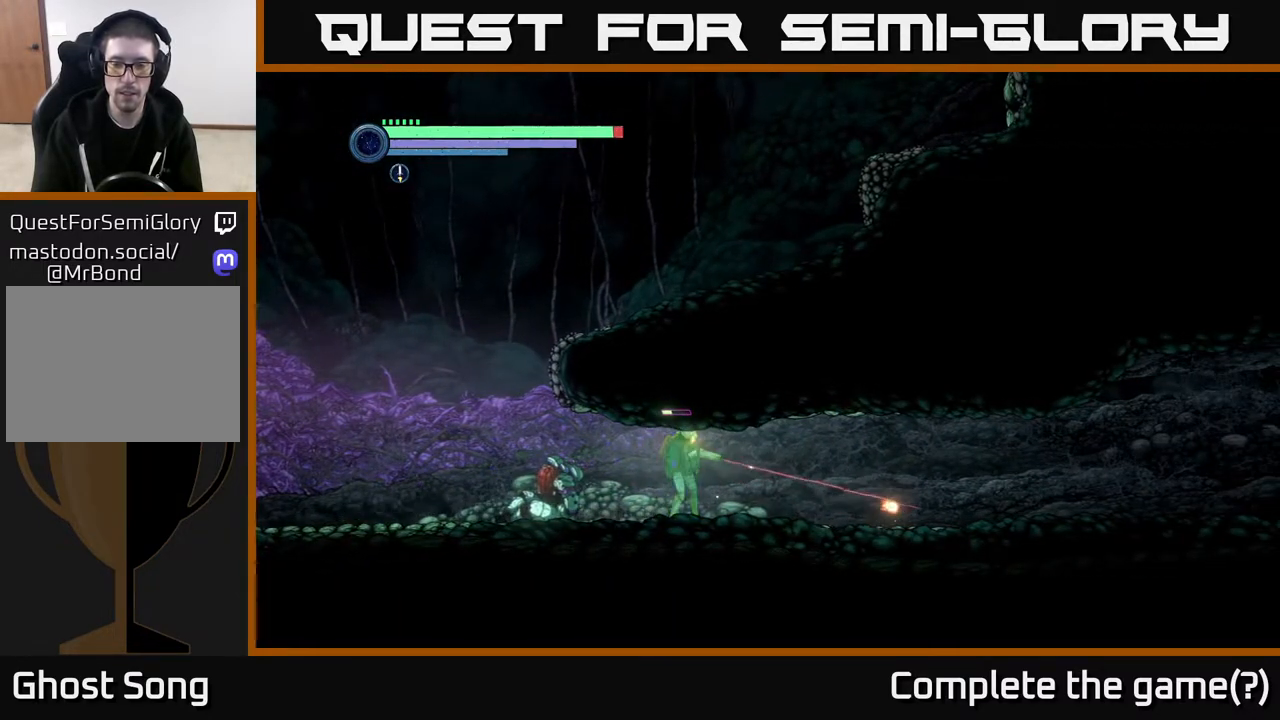
{"buttons": ["R2"], "left_stick": "right", "right_stick": "center", "events": [[17, "L2", "up"], [100, "R1", "down"], [167, "R2", "down"], [217, "R2", "up"], [267, "R2", "down"], [383, "R1", "up"]]}
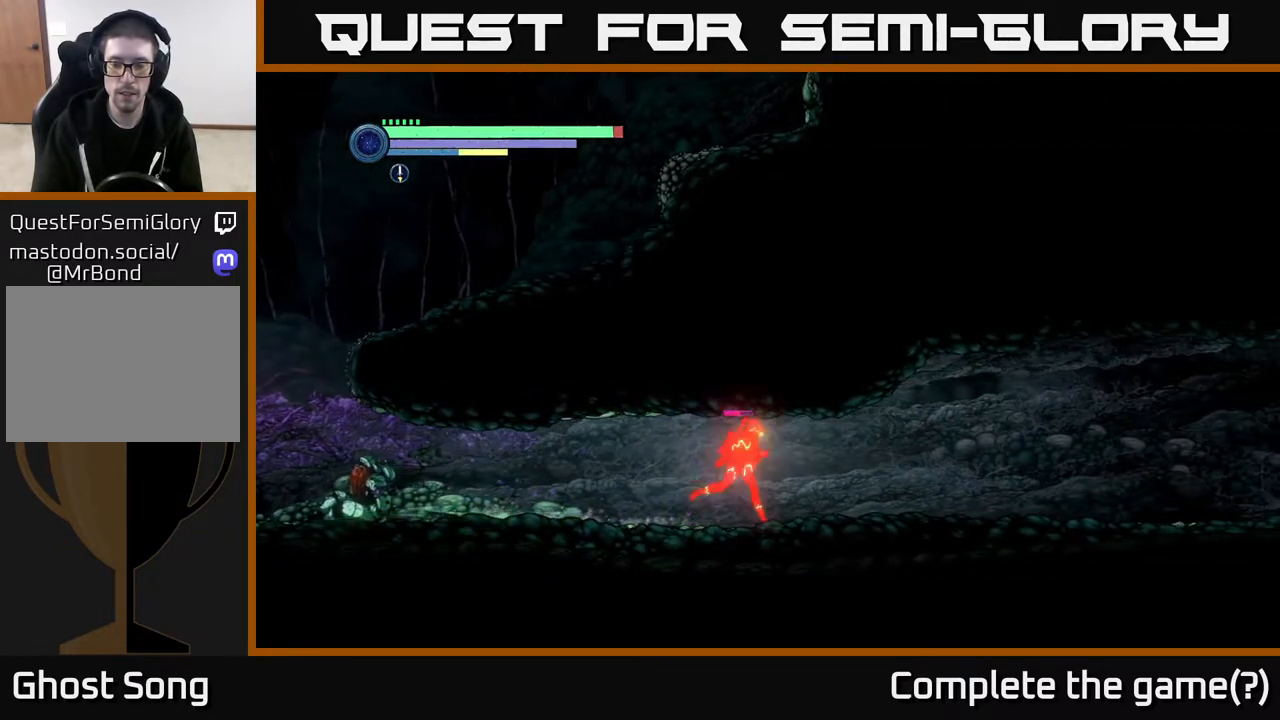
{"buttons": ["R2"], "left_stick": "right", "right_stick": "center", "events": []}
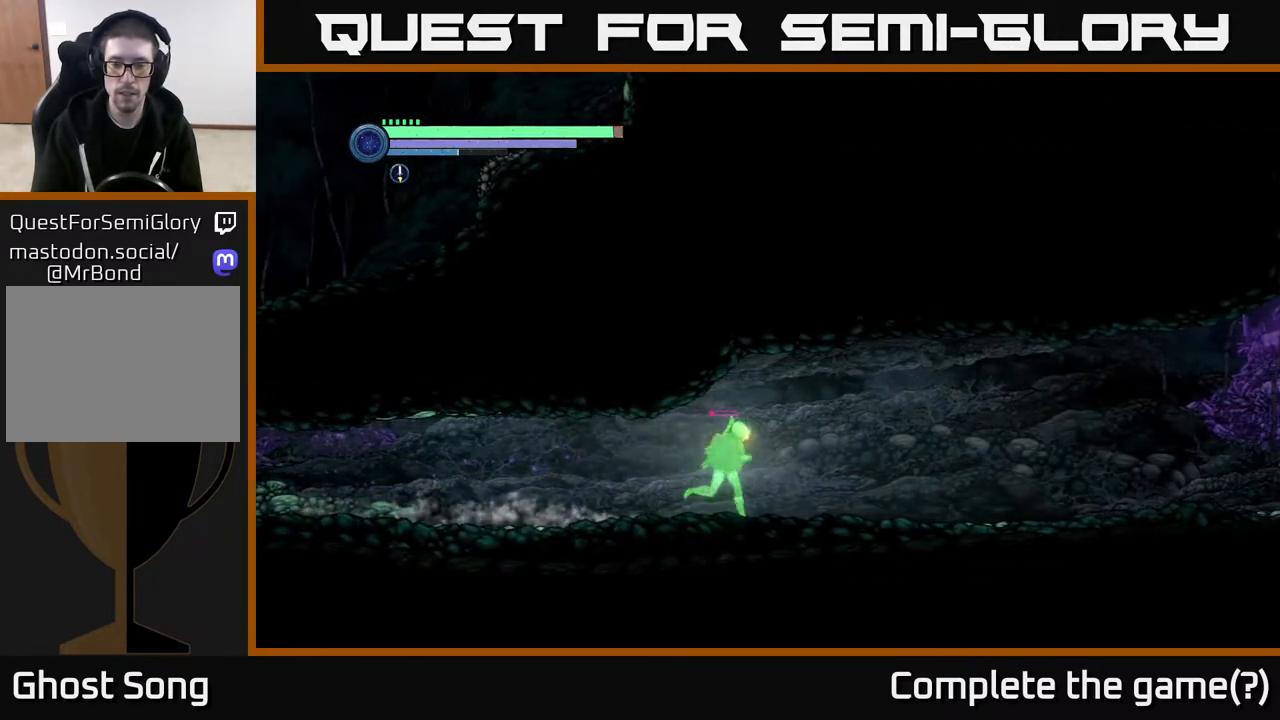
{"buttons": ["R2"], "left_stick": "right", "right_stick": "center", "events": []}
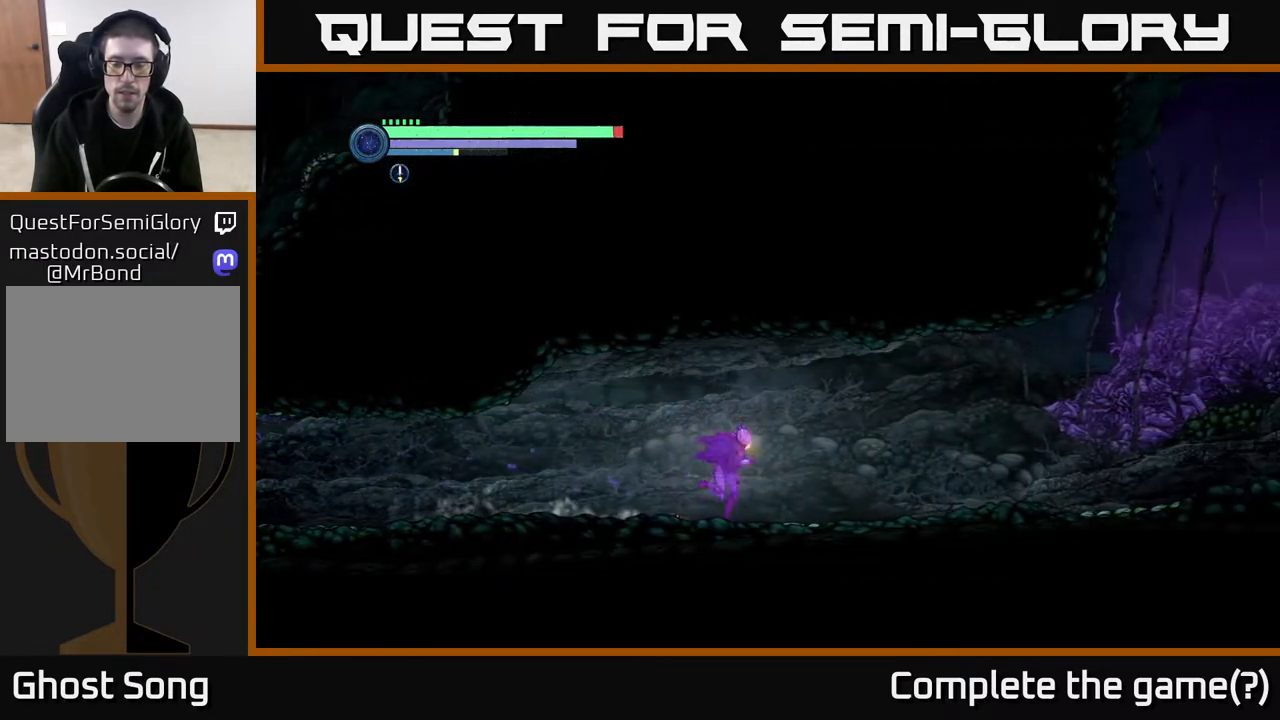
{"buttons": ["R2"], "left_stick": "right", "right_stick": "center", "events": []}
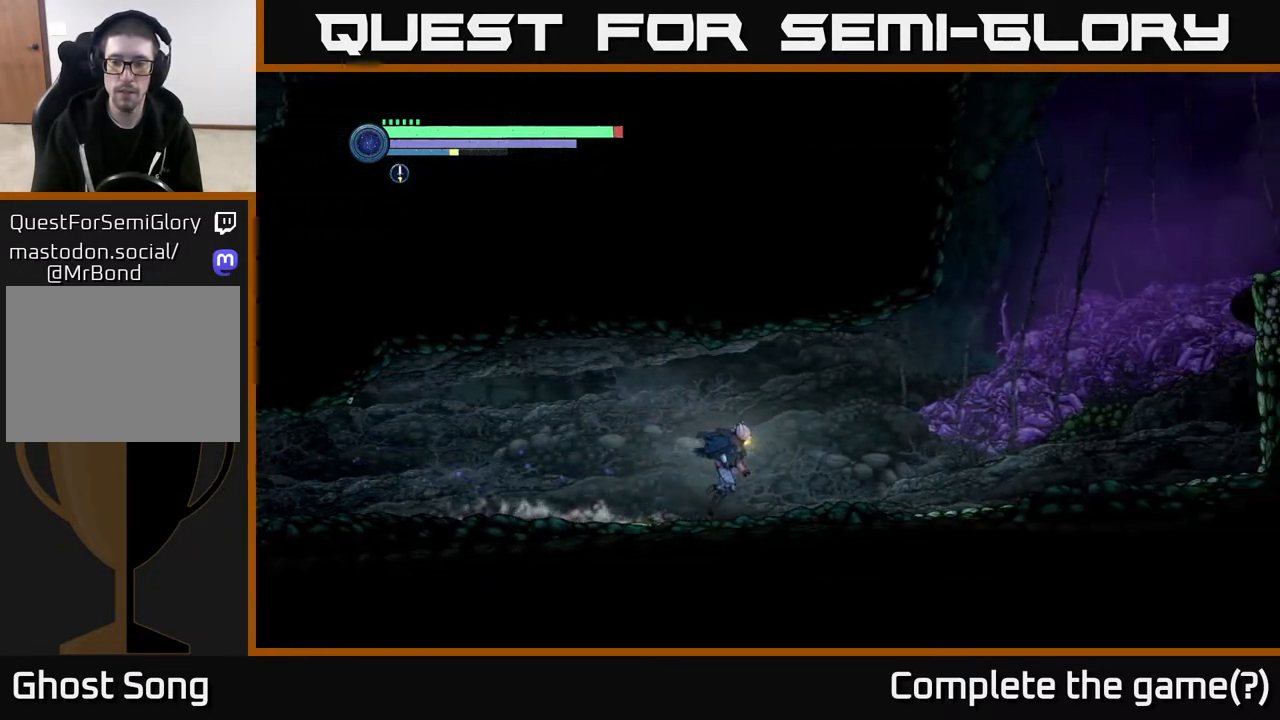
{"buttons": ["R2"], "left_stick": "right", "right_stick": "center", "events": []}
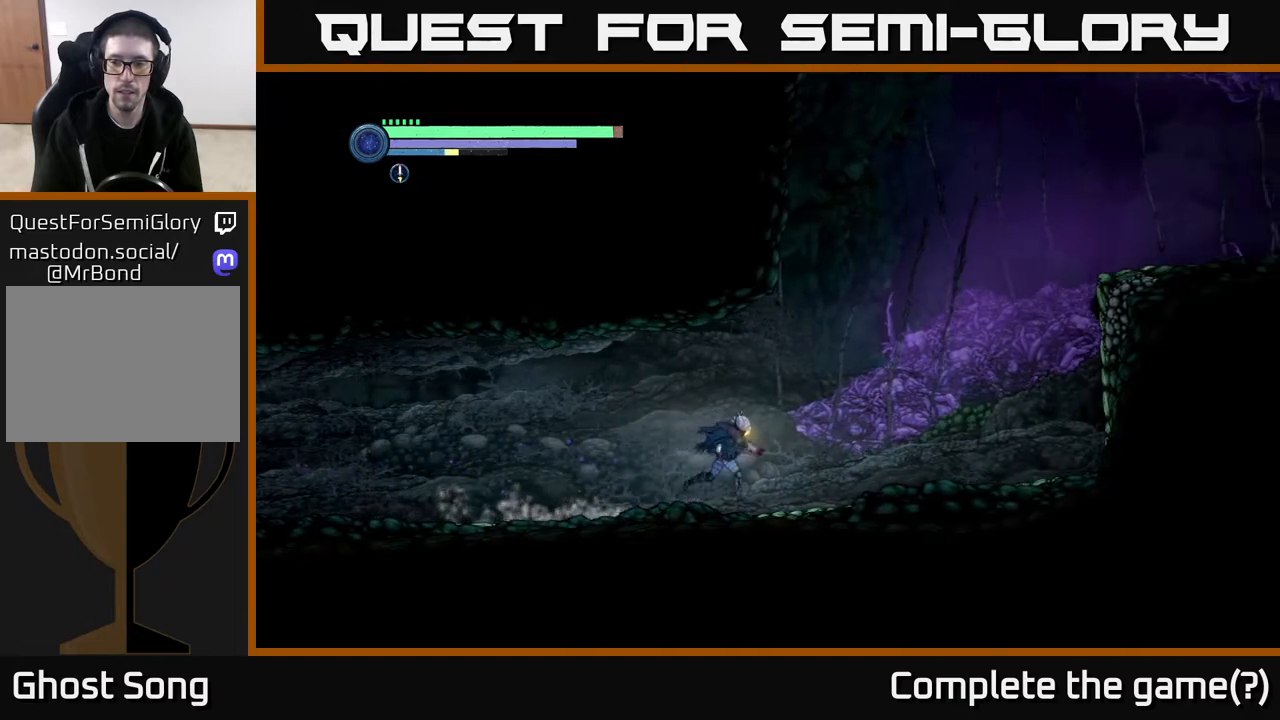
{"buttons": ["A", "R2"], "left_stick": "right", "right_stick": "center", "events": [[467, "A", "down"]]}
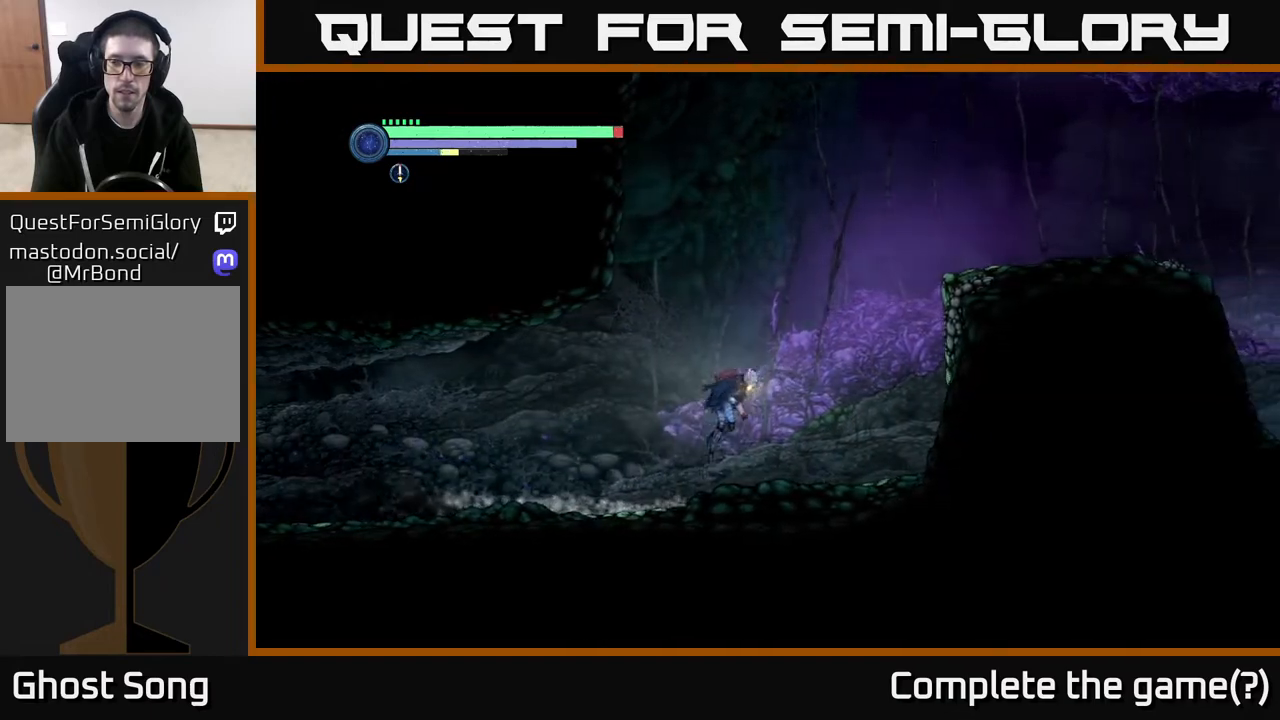
{"buttons": ["A", "R2"], "left_stick": "right", "right_stick": "center", "events": [[317, "A", "up"], [483, "A", "down"]]}